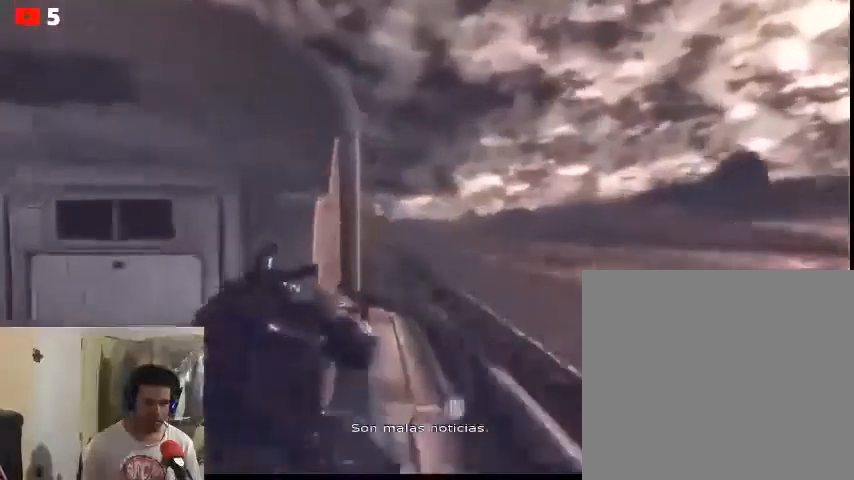
Gameplay with a controller (Xbox layout); each line is a JSON object with the inputs held at the frame after it. "events" lists button and stick changes between this image and that frame as [ms after this image, input, new state], when the widget could be followed in between.
{"buttons": [], "left_stick": "center", "right_stick": "center", "events": [[100, "X", "down"], [167, "X", "up"], [467, "left_stick", "center"]]}
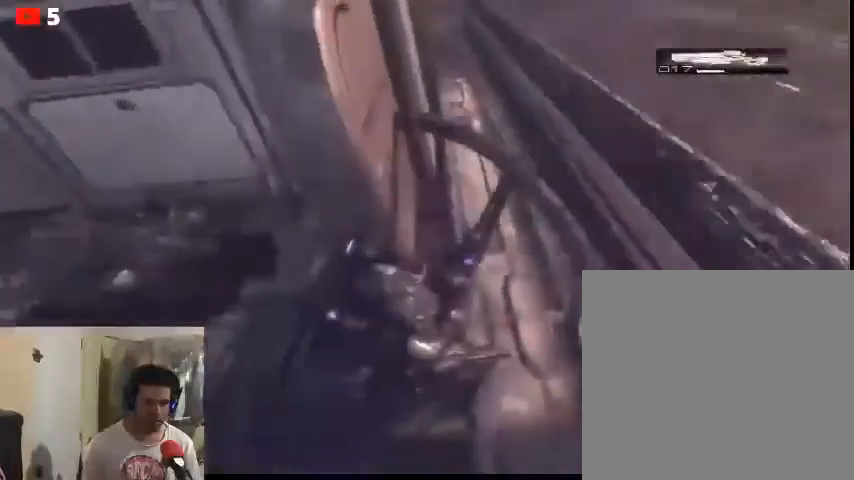
{"buttons": [], "left_stick": "up-left", "right_stick": "left", "events": [[200, "left_stick", "up-left"], [333, "right_stick", "left"]]}
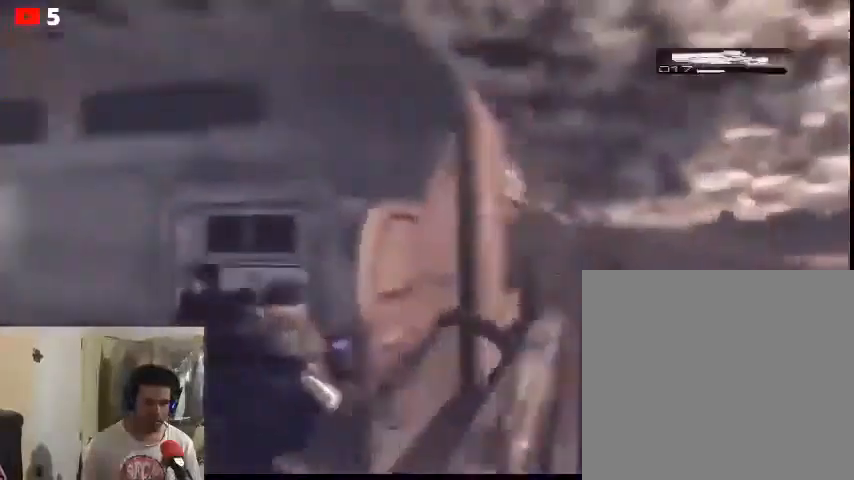
{"buttons": [], "left_stick": "up-left", "right_stick": "left", "events": [[233, "right_stick", "center"], [333, "right_stick", "left"]]}
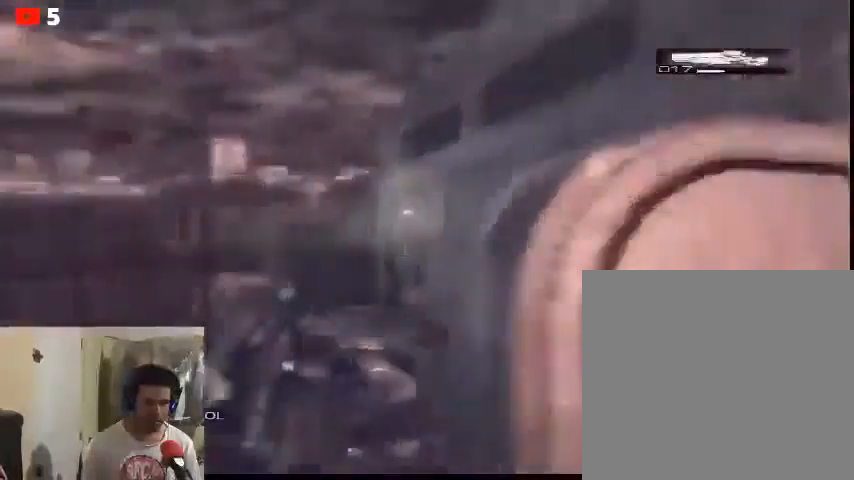
{"buttons": [], "left_stick": "up", "right_stick": "center", "events": [[67, "left_stick", "up"], [133, "right_stick", "center"]]}
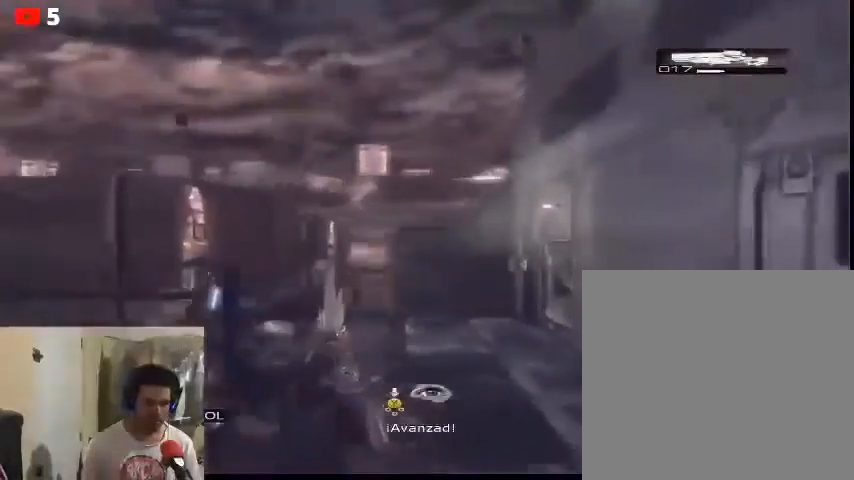
{"buttons": [], "left_stick": "center", "right_stick": "center", "events": [[267, "left_stick", "center"]]}
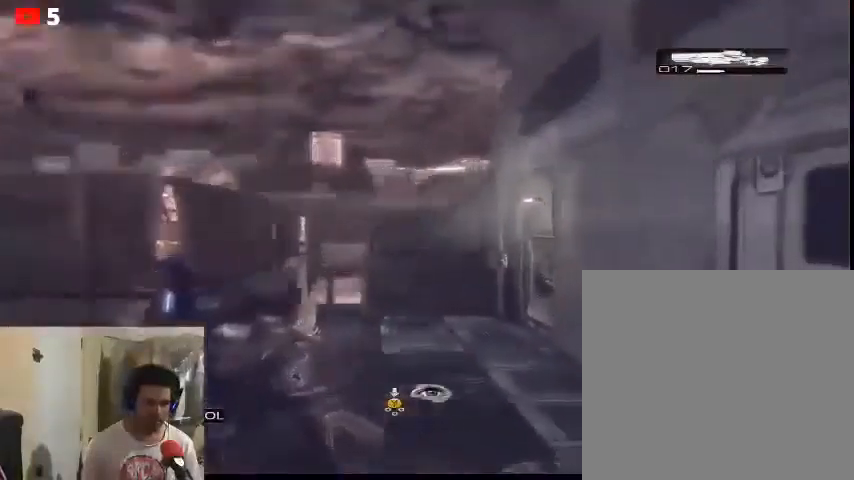
{"buttons": ["Y"], "left_stick": "center", "right_stick": "center", "events": [[33, "Y", "down"]]}
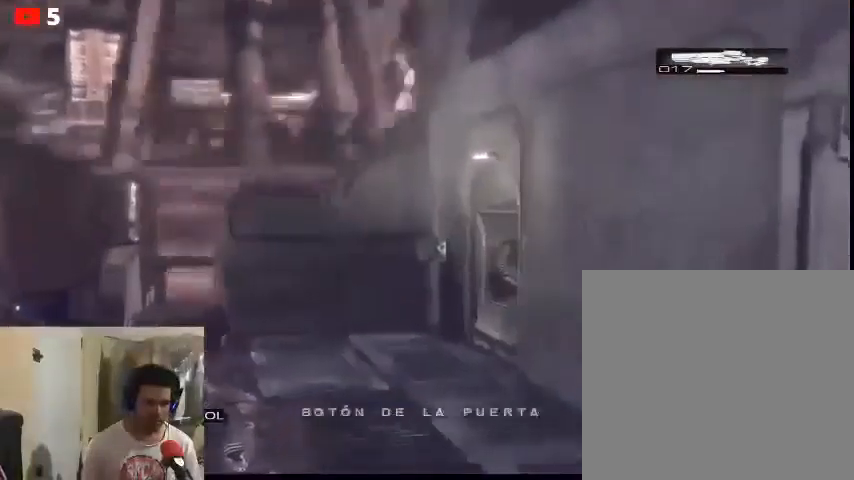
{"buttons": [], "left_stick": "up-right", "right_stick": "center", "events": [[67, "Y", "up"], [100, "left_stick", "right"], [400, "left_stick", "up-right"]]}
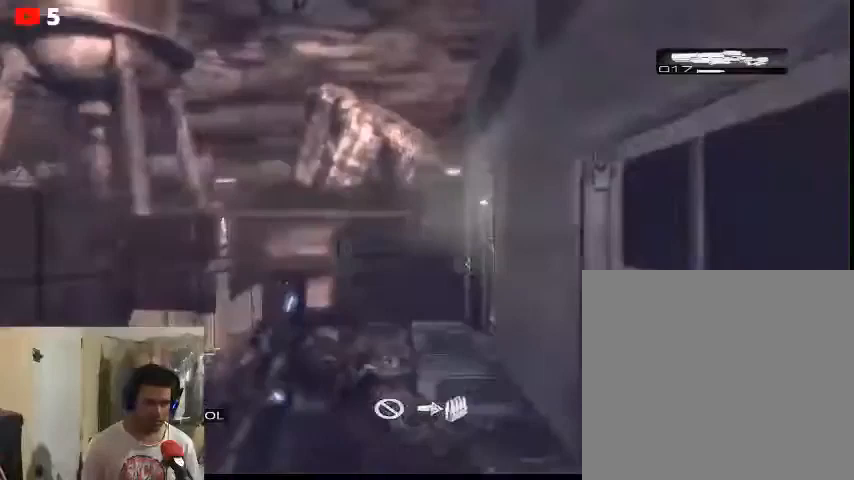
{"buttons": [], "left_stick": "up", "right_stick": "center", "events": [[267, "left_stick", "up"]]}
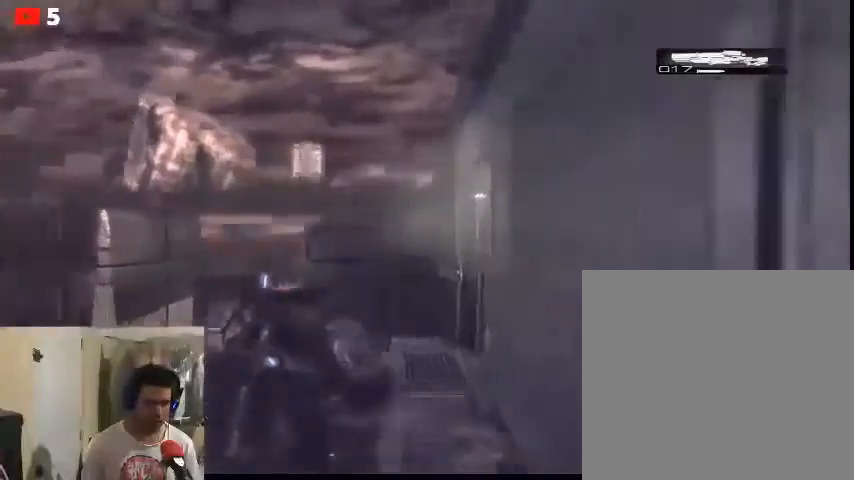
{"buttons": [], "left_stick": "up", "right_stick": "center", "events": []}
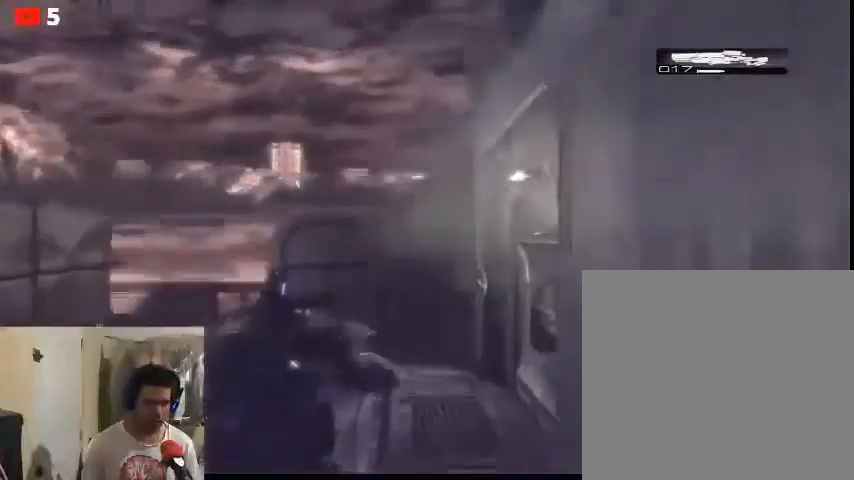
{"buttons": [], "left_stick": "up", "right_stick": "right", "events": [[467, "right_stick", "right"]]}
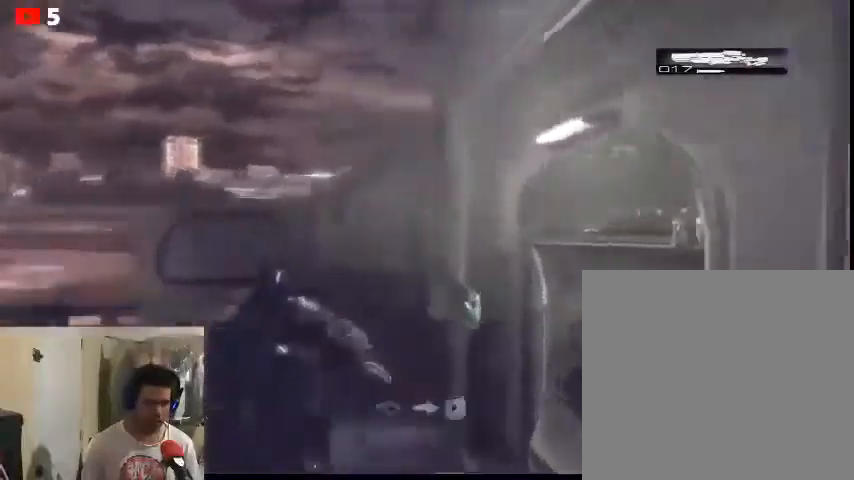
{"buttons": [], "left_stick": "center", "right_stick": "center", "events": [[433, "right_stick", "center"], [500, "left_stick", "center"]]}
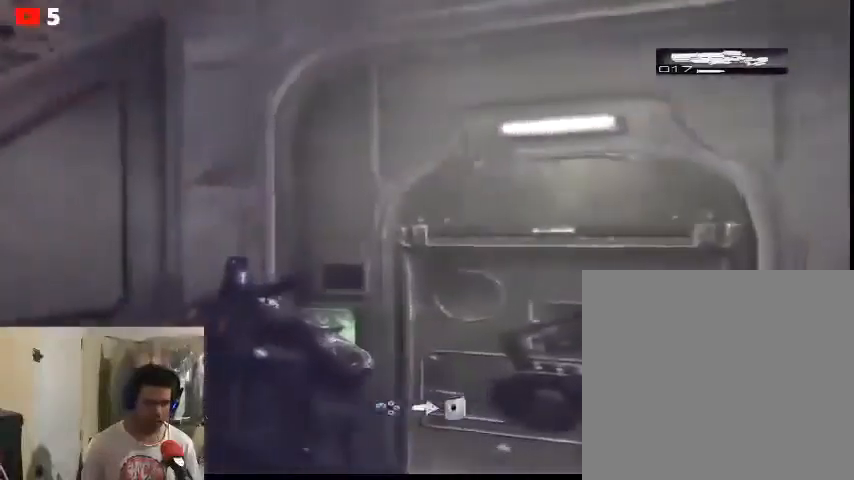
{"buttons": [], "left_stick": "center", "right_stick": "center", "events": [[167, "X", "down"], [233, "X", "up"]]}
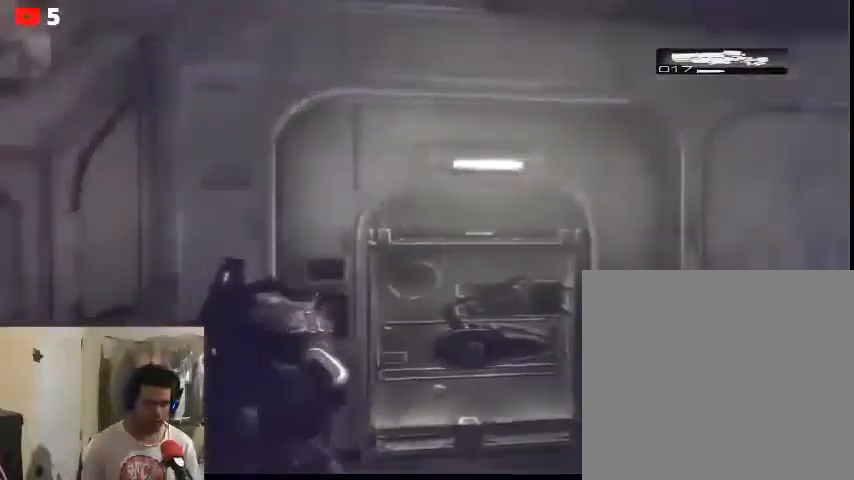
{"buttons": [], "left_stick": "center", "right_stick": "center", "events": []}
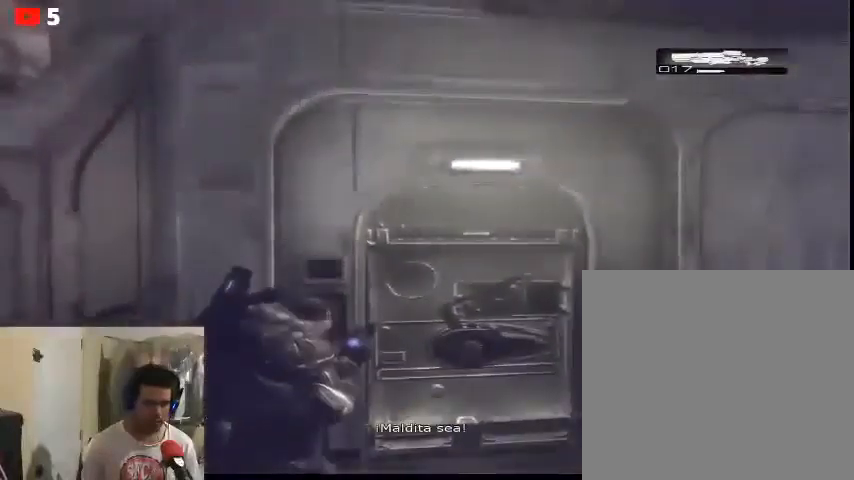
{"buttons": [], "left_stick": "up", "right_stick": "center", "events": [[167, "left_stick", "right"], [433, "left_stick", "up"]]}
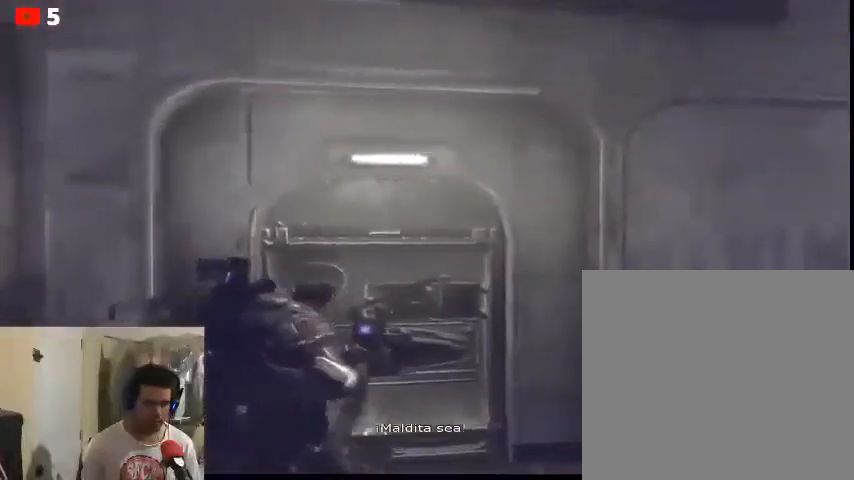
{"buttons": [], "left_stick": "center", "right_stick": "center", "events": [[33, "left_stick", "up-left"], [133, "left_stick", "center"]]}
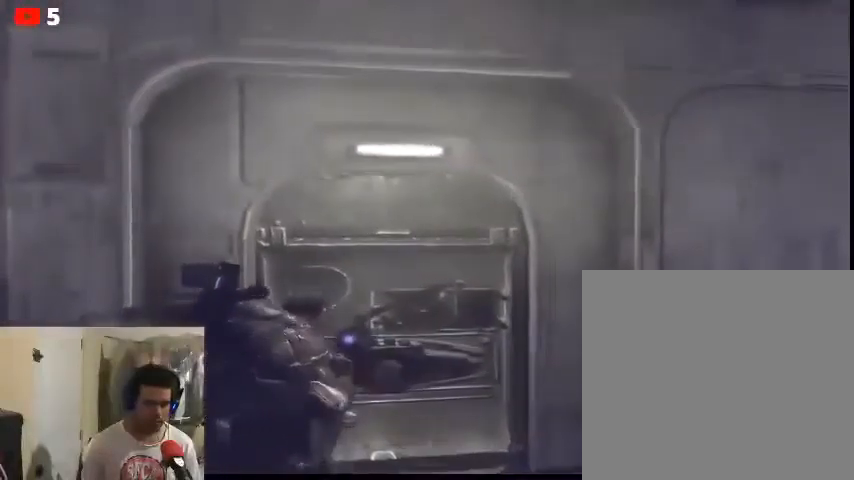
{"buttons": [], "left_stick": "center", "right_stick": "center", "events": [[33, "left_stick", "right"], [233, "left_stick", "down-left"], [400, "left_stick", "center"]]}
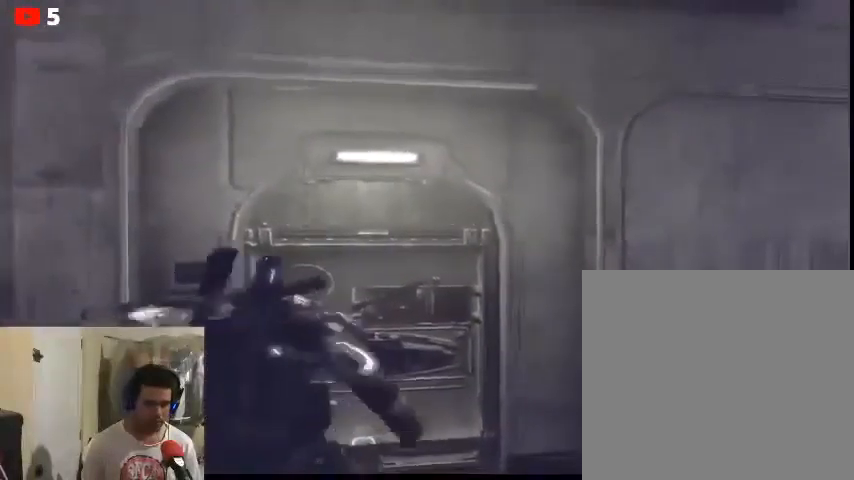
{"buttons": [], "left_stick": "center", "right_stick": "center", "events": []}
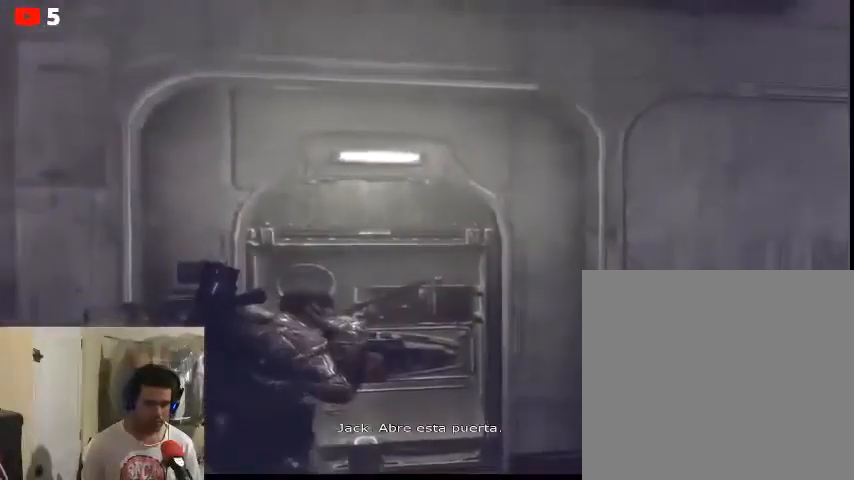
{"buttons": [], "left_stick": "center", "right_stick": "center", "events": []}
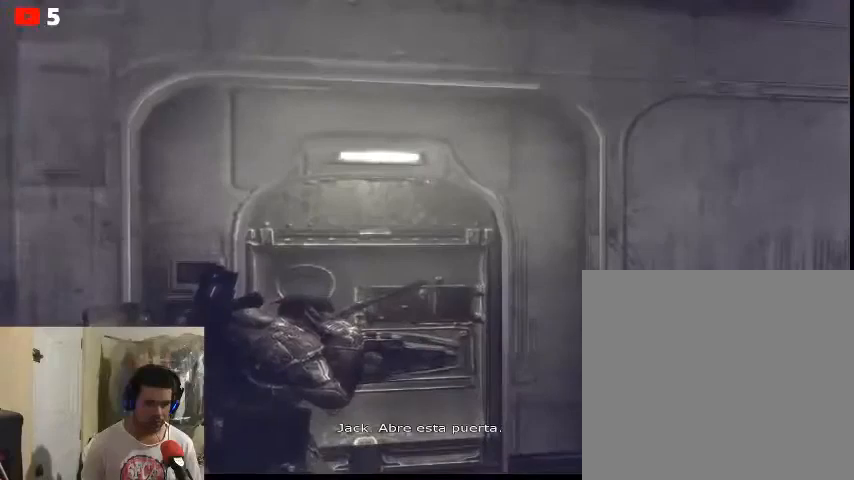
{"buttons": [], "left_stick": "center", "right_stick": "center", "events": []}
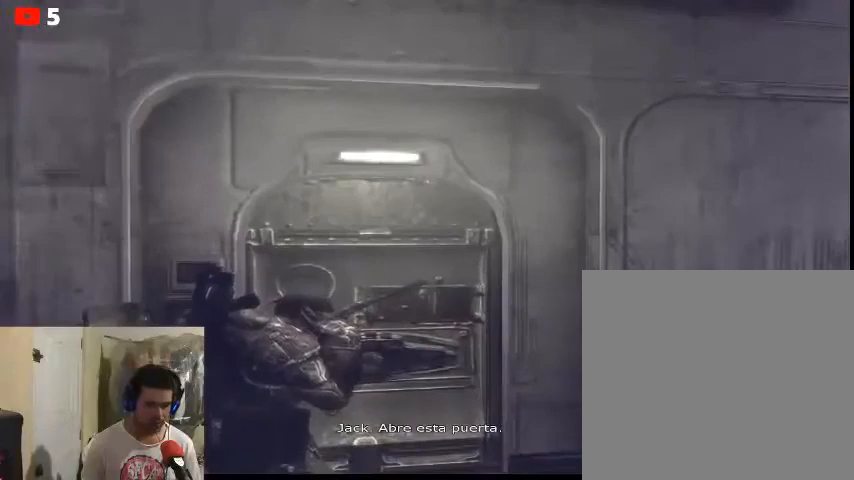
{"buttons": [], "left_stick": "center", "right_stick": "center", "events": []}
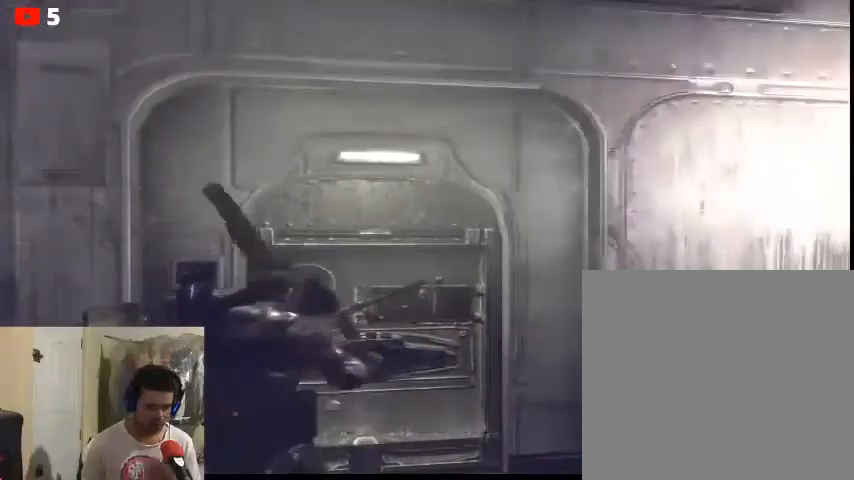
{"buttons": [], "left_stick": "center", "right_stick": "center", "events": []}
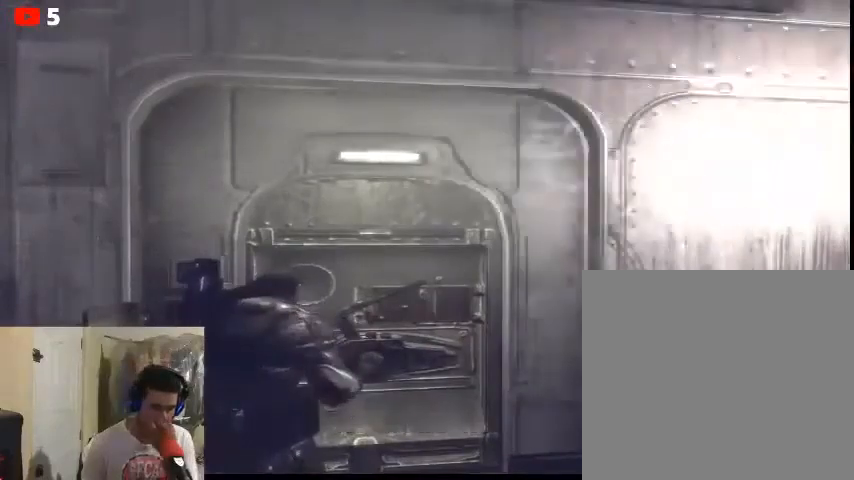
{"buttons": [], "left_stick": "center", "right_stick": "center", "events": []}
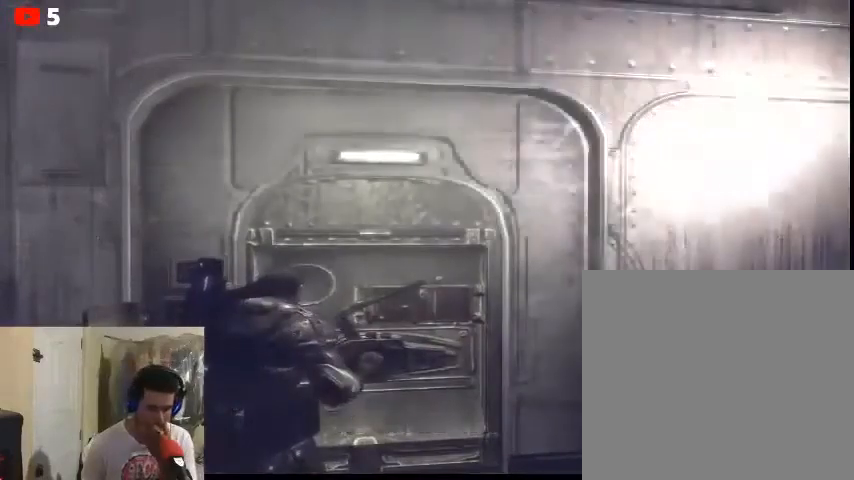
{"buttons": [], "left_stick": "center", "right_stick": "center", "events": []}
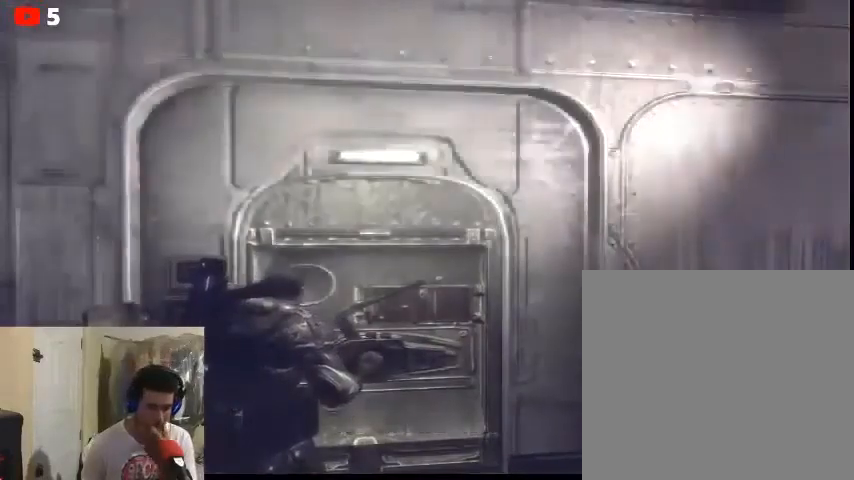
{"buttons": [], "left_stick": "center", "right_stick": "down-right", "events": [[467, "right_stick", "down-right"]]}
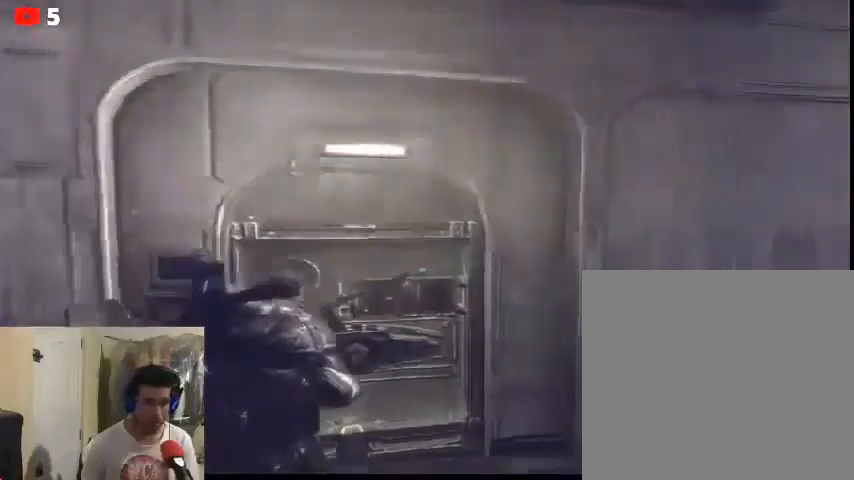
{"buttons": [], "left_stick": "center", "right_stick": "down-right", "events": []}
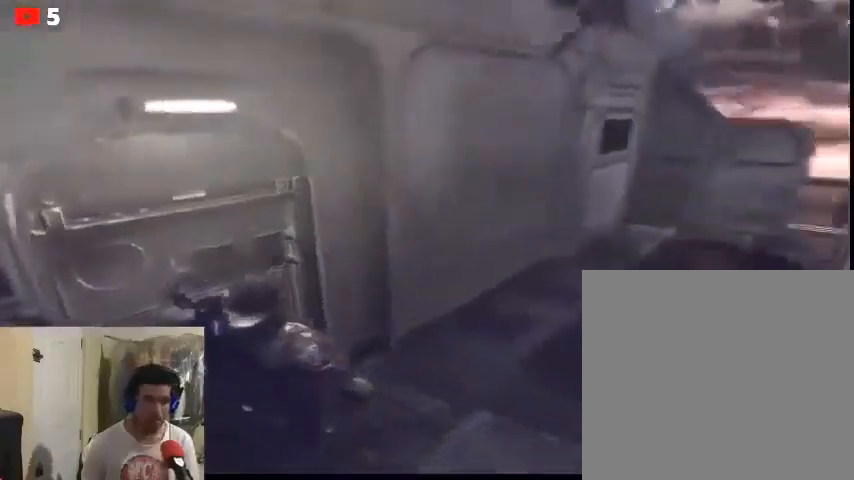
{"buttons": [], "left_stick": "center", "right_stick": "right", "events": [[133, "right_stick", "right"]]}
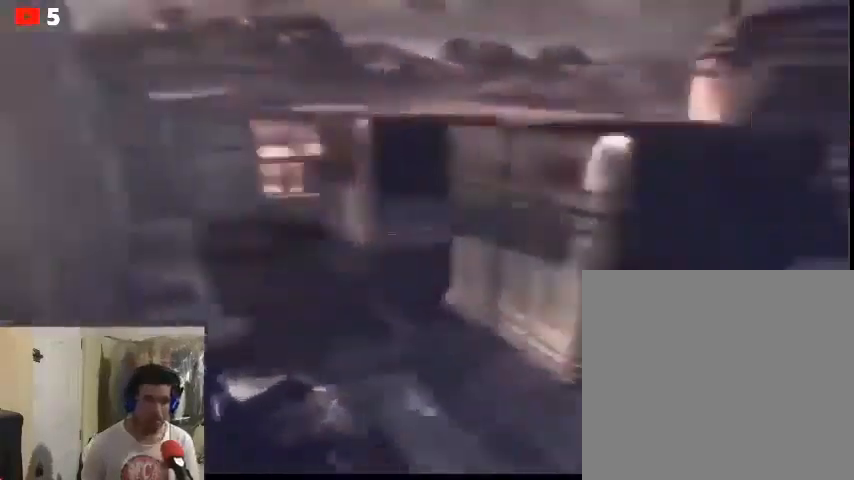
{"buttons": [], "left_stick": "center", "right_stick": "center", "events": [[233, "right_stick", "center"]]}
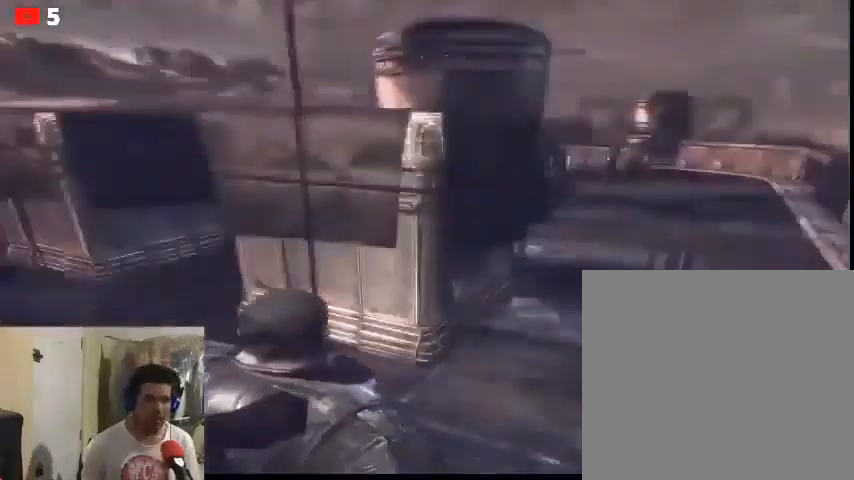
{"buttons": [], "left_stick": "center", "right_stick": "up-left", "events": [[67, "right_stick", "up-left"]]}
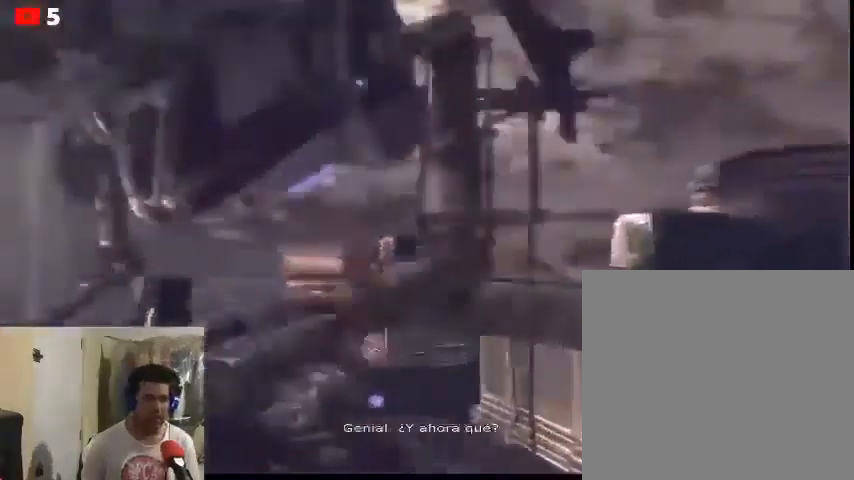
{"buttons": [], "left_stick": "down-right", "right_stick": "up", "events": [[267, "right_stick", "up"], [400, "left_stick", "down-right"]]}
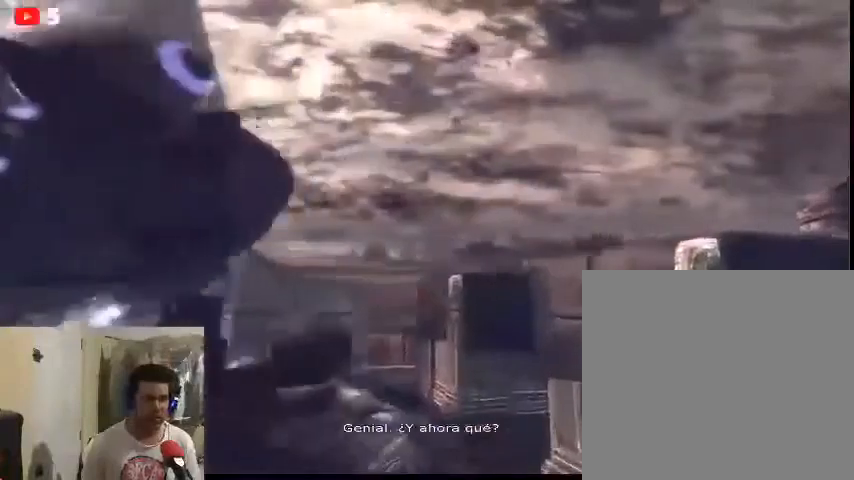
{"buttons": [], "left_stick": "down-right", "right_stick": "left", "events": [[167, "right_stick", "left"]]}